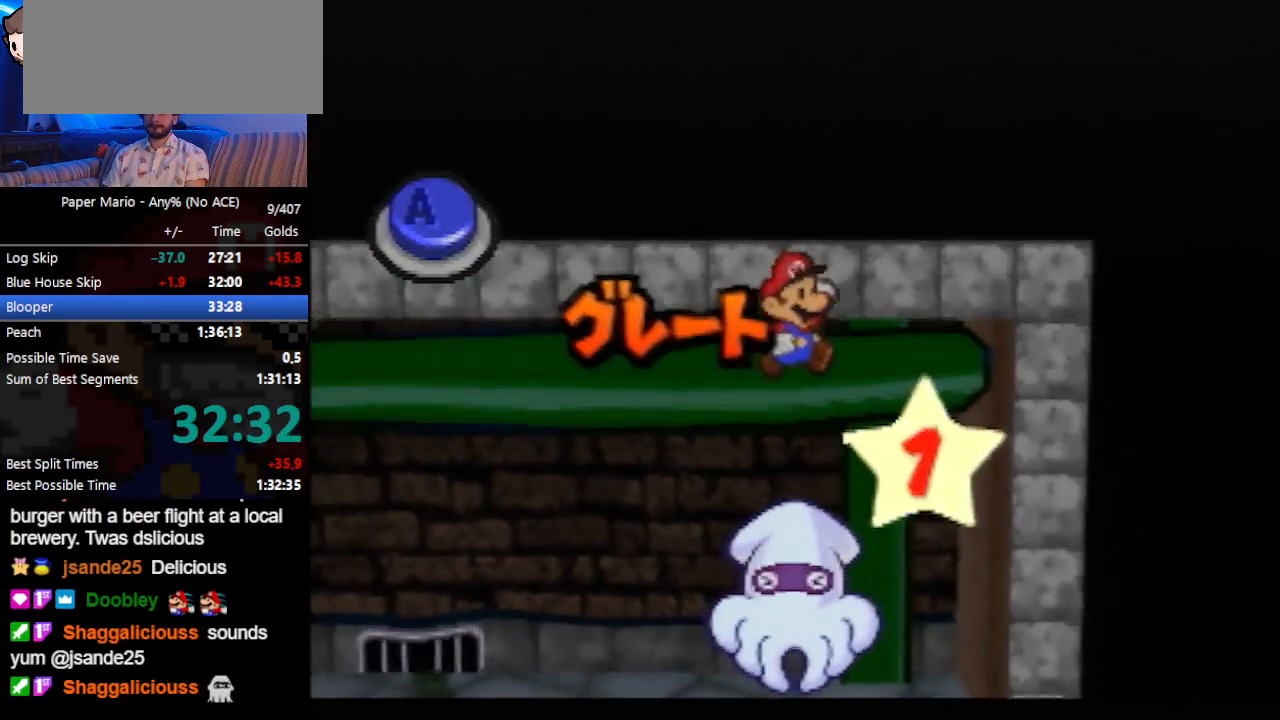
Gameplay with a controller (Nintendo layout); each line is a JSON object with the inputs held at the frame after it. "events" lists button and stick changes between this image and that frame as [ms after this image, input, new state], when the widget could be followed in between. Not read: L3 R3 right_stick.
{"buttons": [], "left_stick": "center", "events": [[67, "A", "down"], [333, "A", "up"]]}
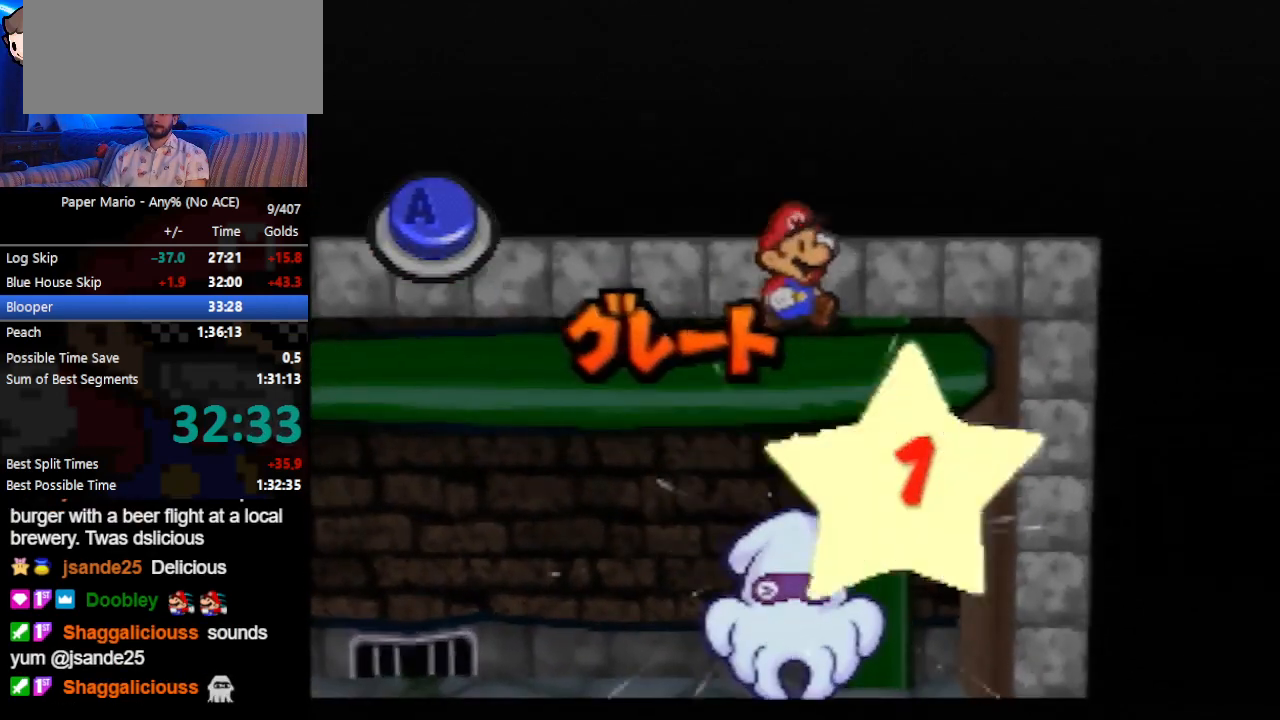
{"buttons": ["A"], "left_stick": "center", "events": [[433, "A", "down"]]}
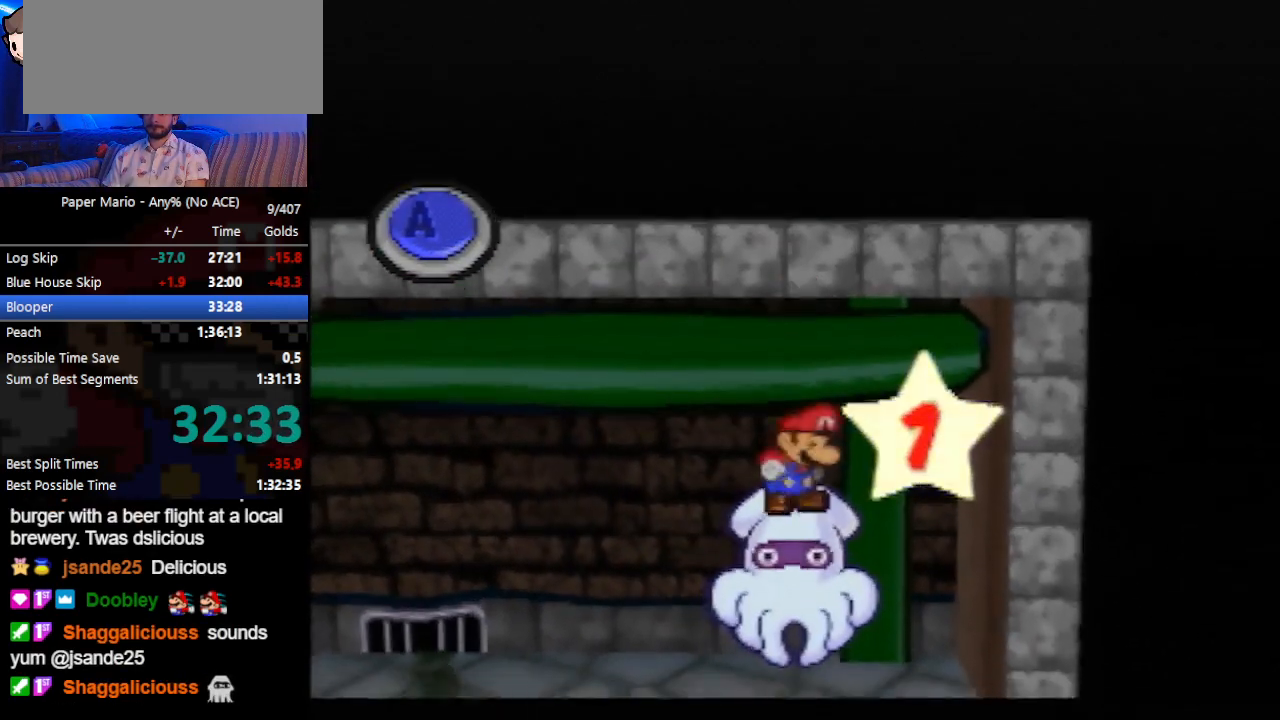
{"buttons": [], "left_stick": "center", "events": [[167, "A", "up"]]}
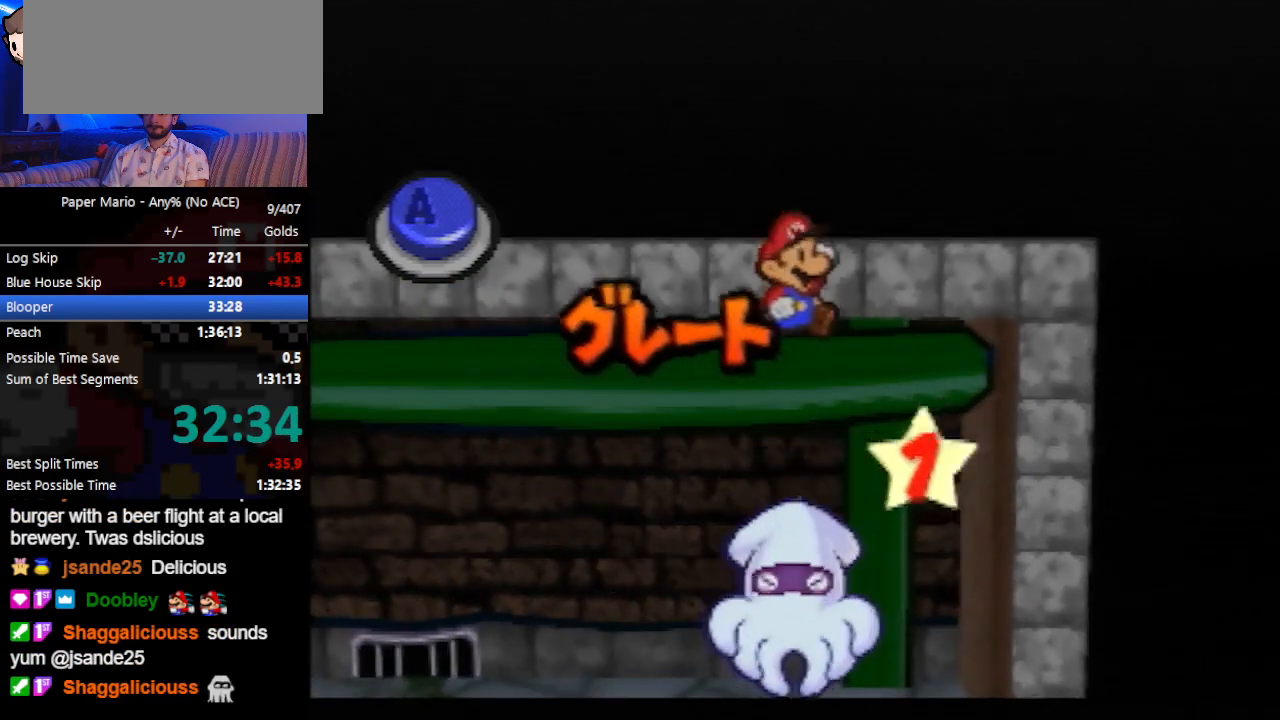
{"buttons": ["A"], "left_stick": "center", "events": [[333, "A", "down"]]}
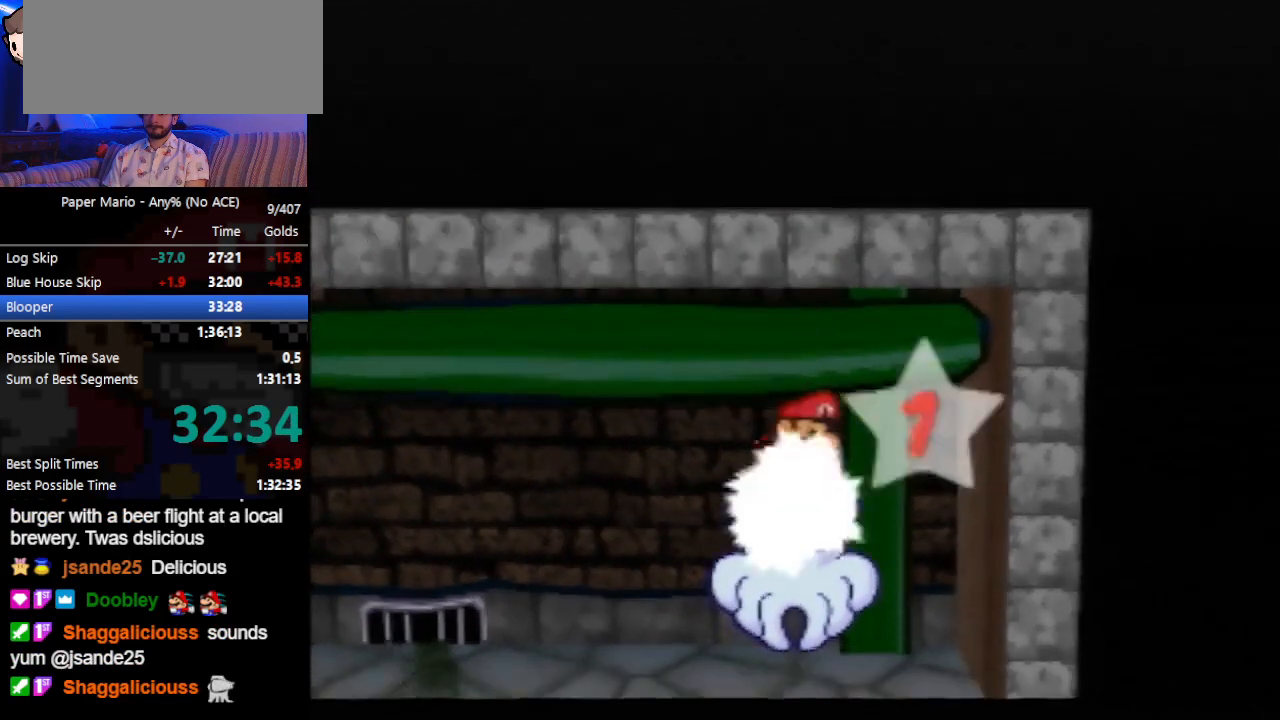
{"buttons": [], "left_stick": "center", "events": [[33, "A", "up"]]}
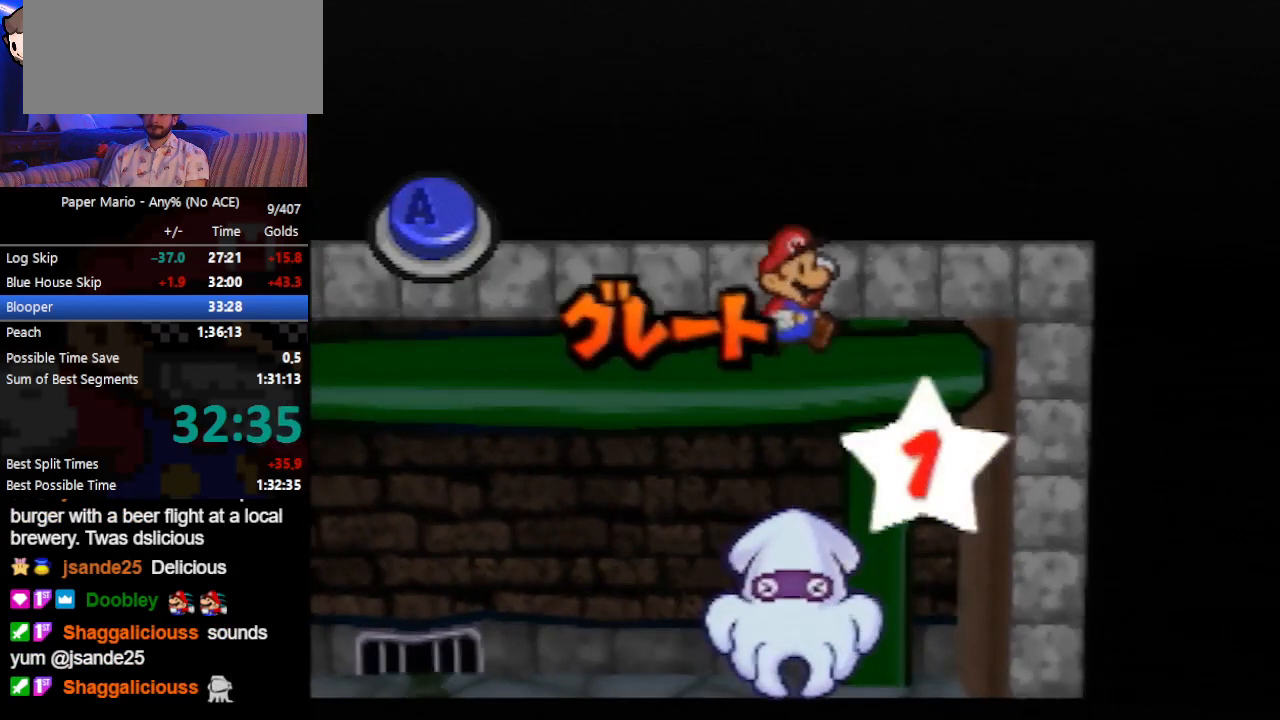
{"buttons": [], "left_stick": "center", "events": [[167, "A", "down"], [400, "A", "up"]]}
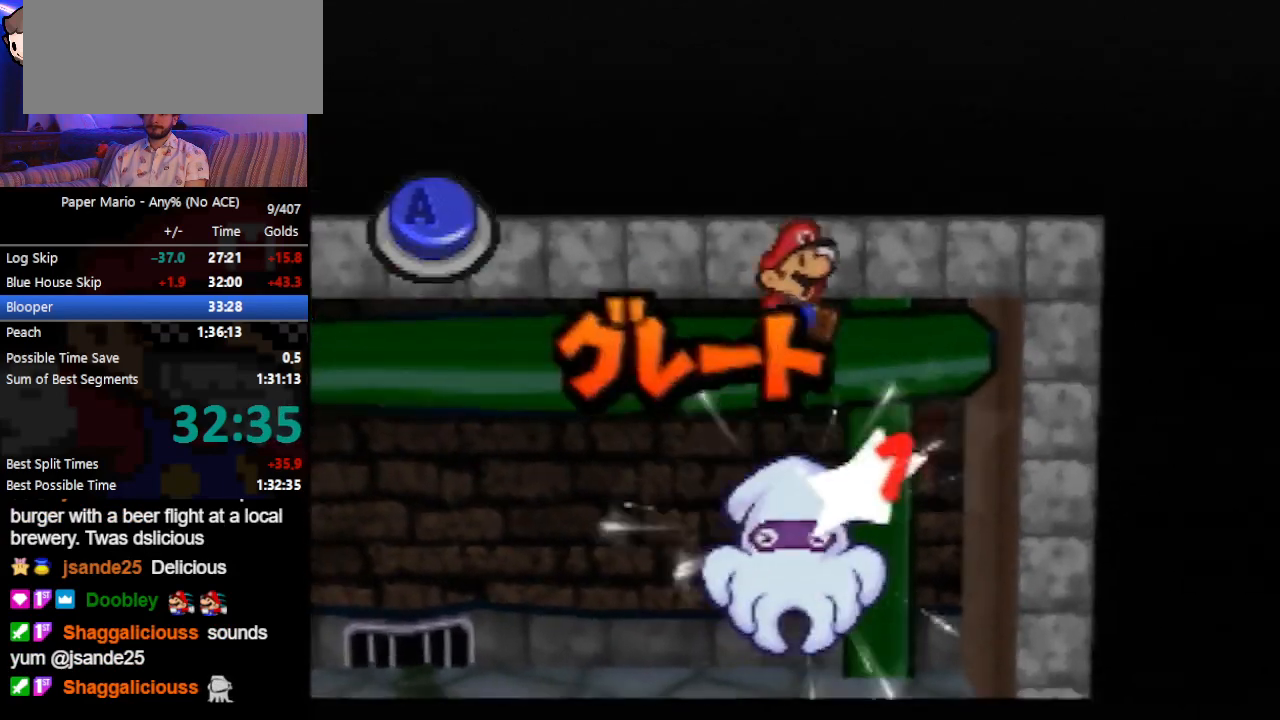
{"buttons": [], "left_stick": "center", "events": []}
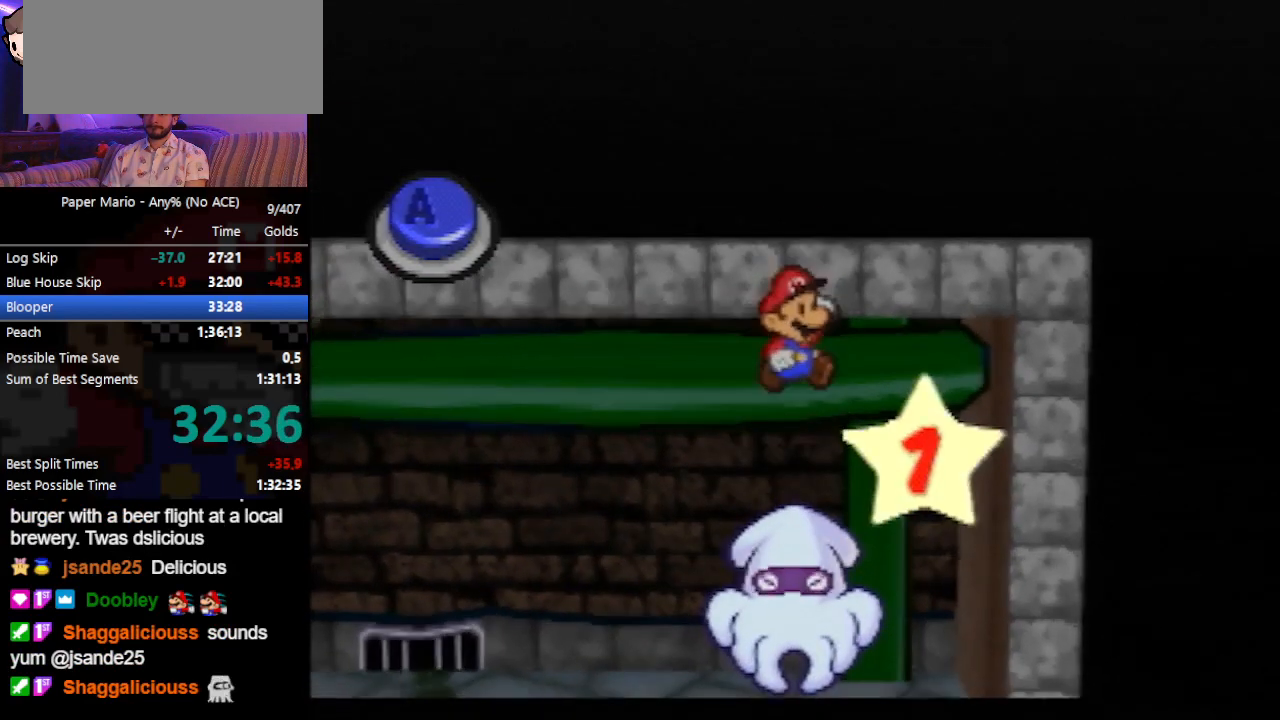
{"buttons": [], "left_stick": "center", "events": [[33, "A", "down"], [267, "A", "up"]]}
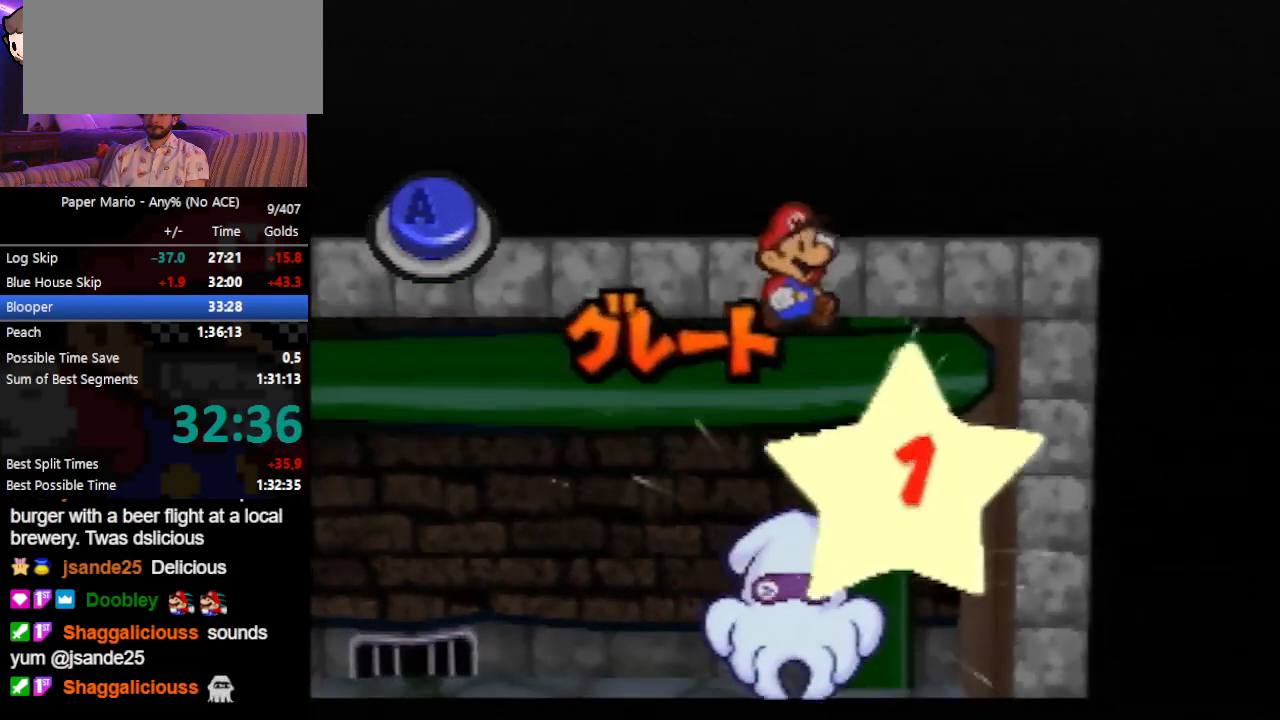
{"buttons": ["A"], "left_stick": "center", "events": [[433, "A", "down"]]}
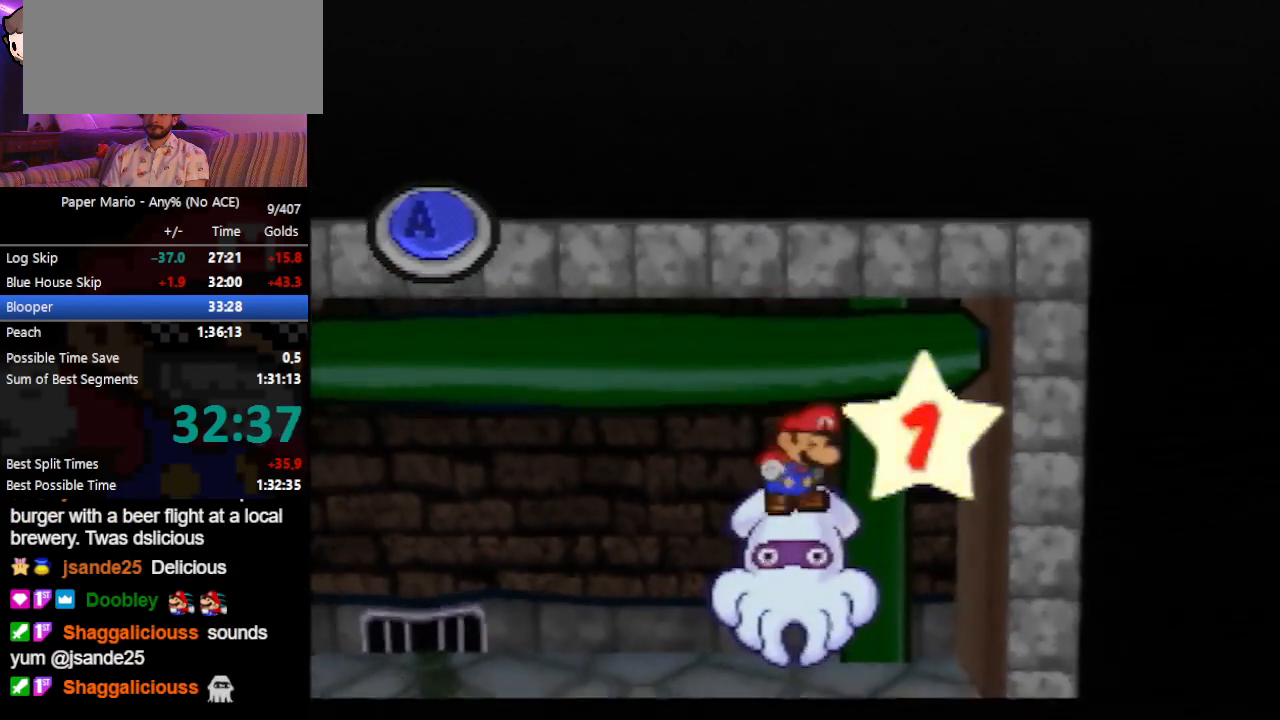
{"buttons": [], "left_stick": "center", "events": [[133, "A", "up"]]}
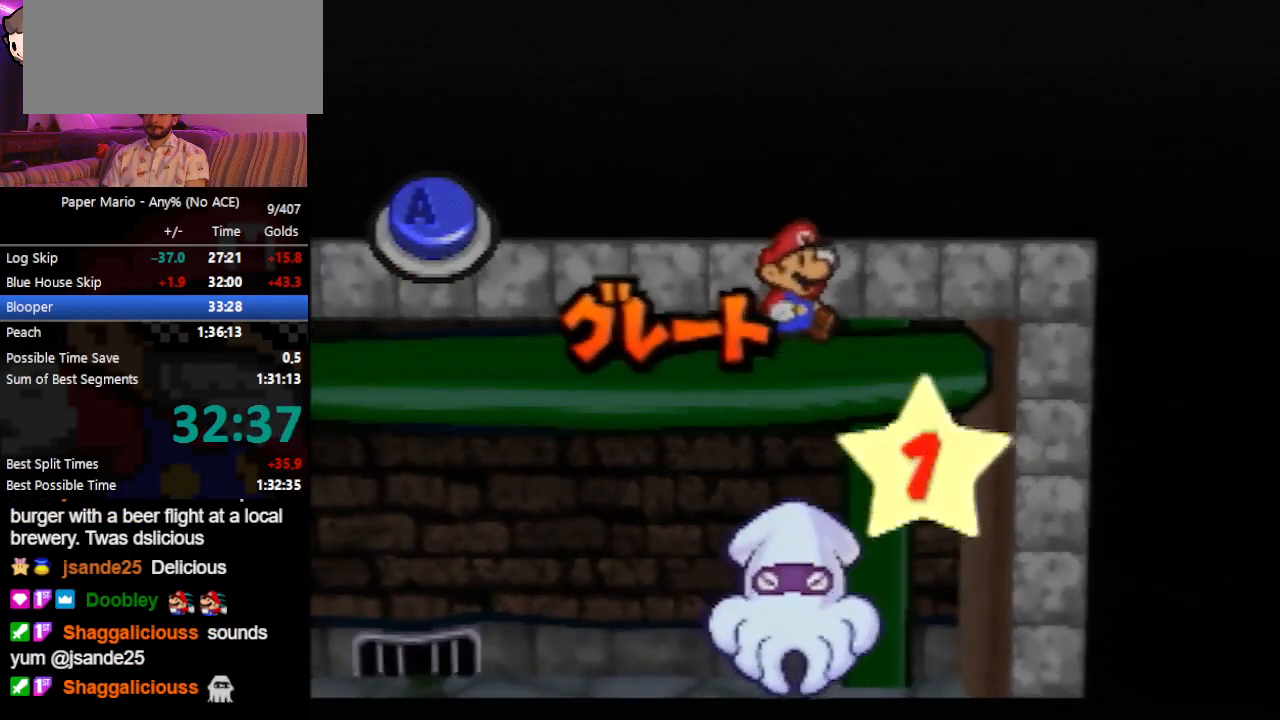
{"buttons": [], "left_stick": "center", "events": [[267, "A", "down"], [500, "A", "up"]]}
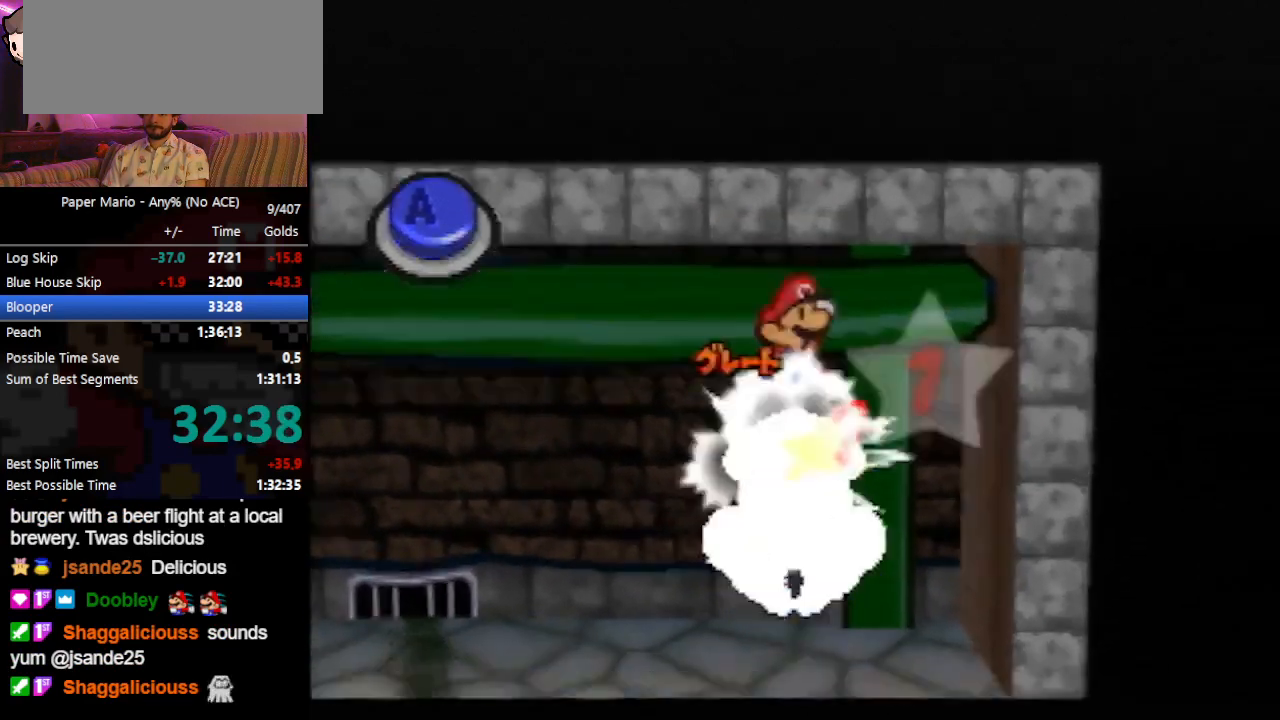
{"buttons": [], "left_stick": "center", "events": []}
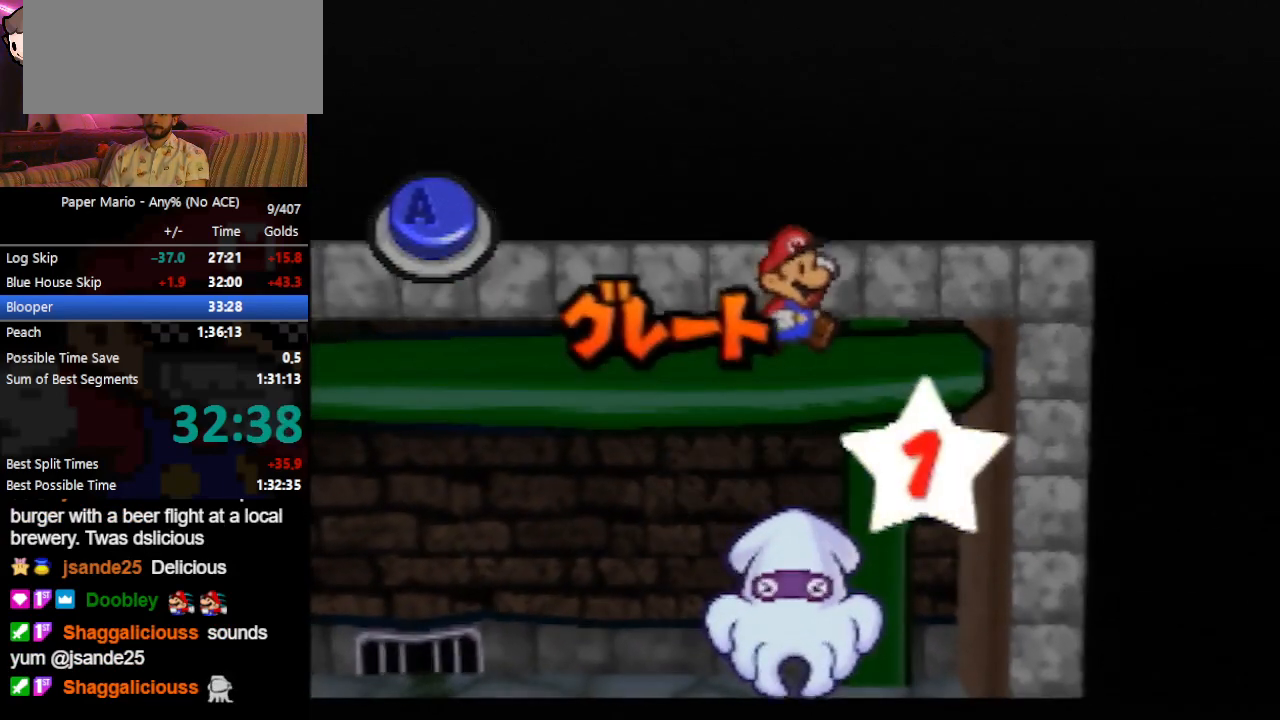
{"buttons": [], "left_stick": "center", "events": [[167, "A", "down"], [367, "A", "up"]]}
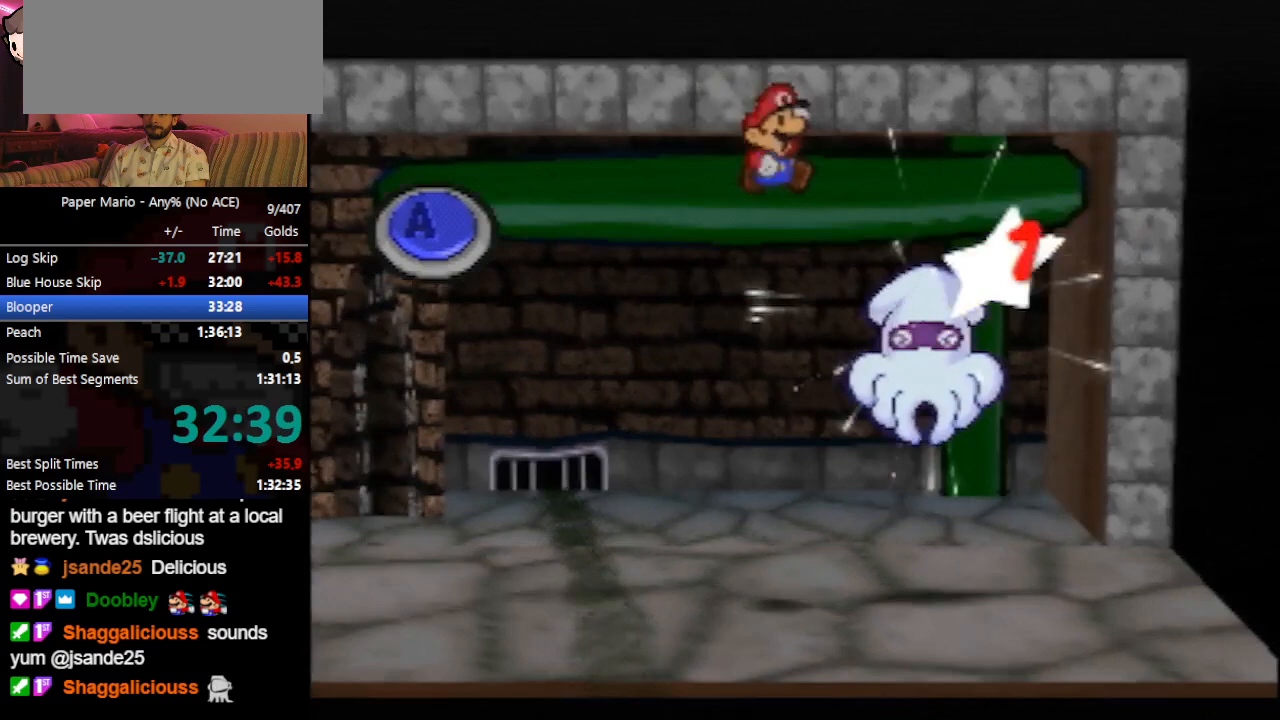
{"buttons": [], "left_stick": "center", "events": []}
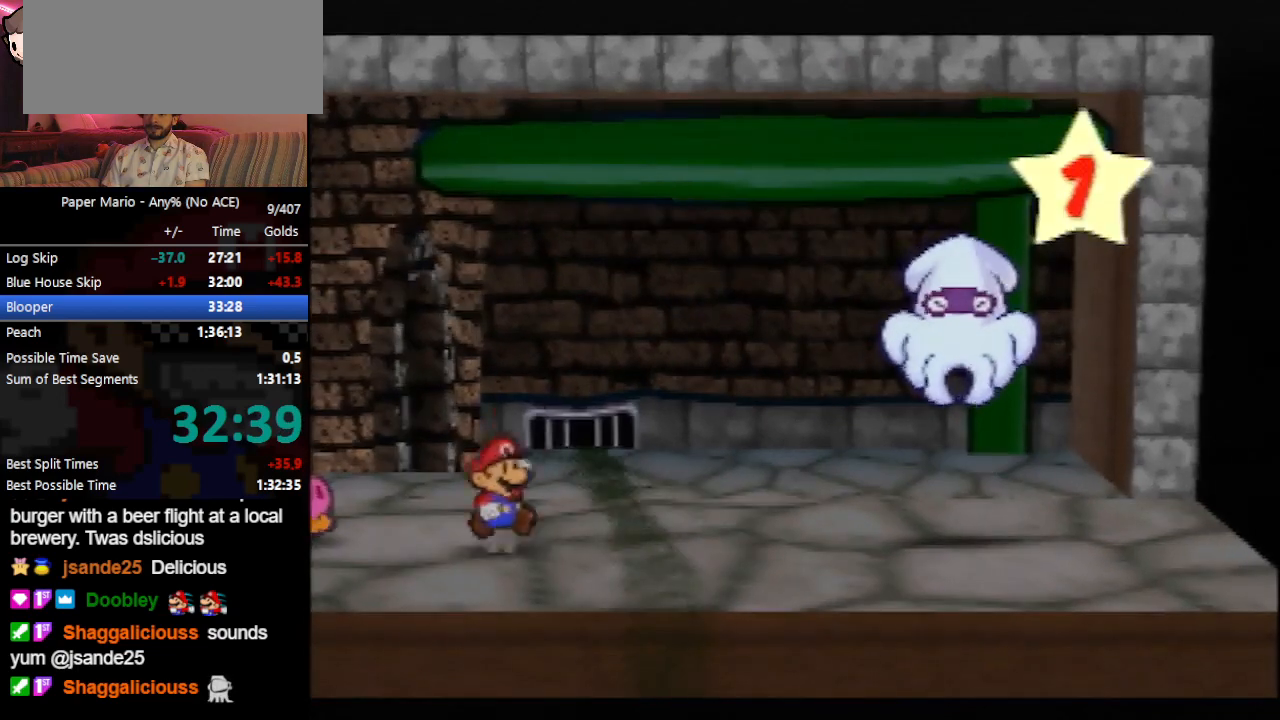
{"buttons": [], "left_stick": "center", "events": []}
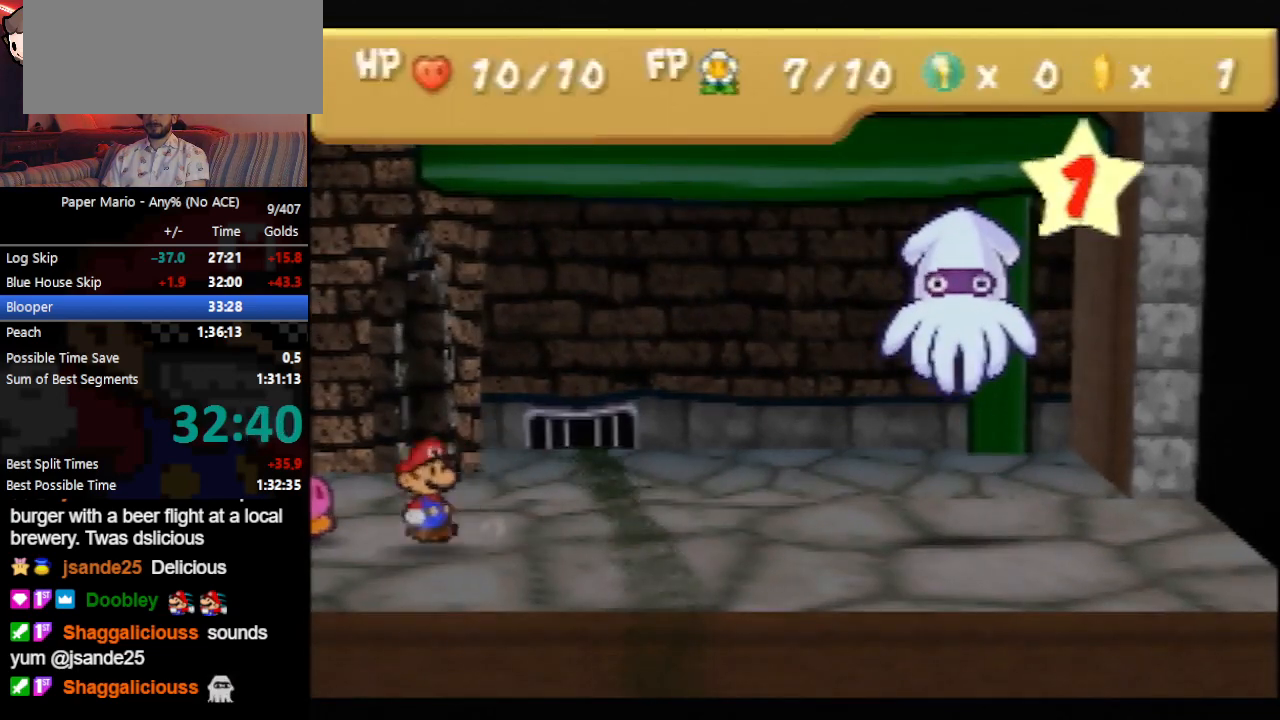
{"buttons": [], "left_stick": "center", "events": []}
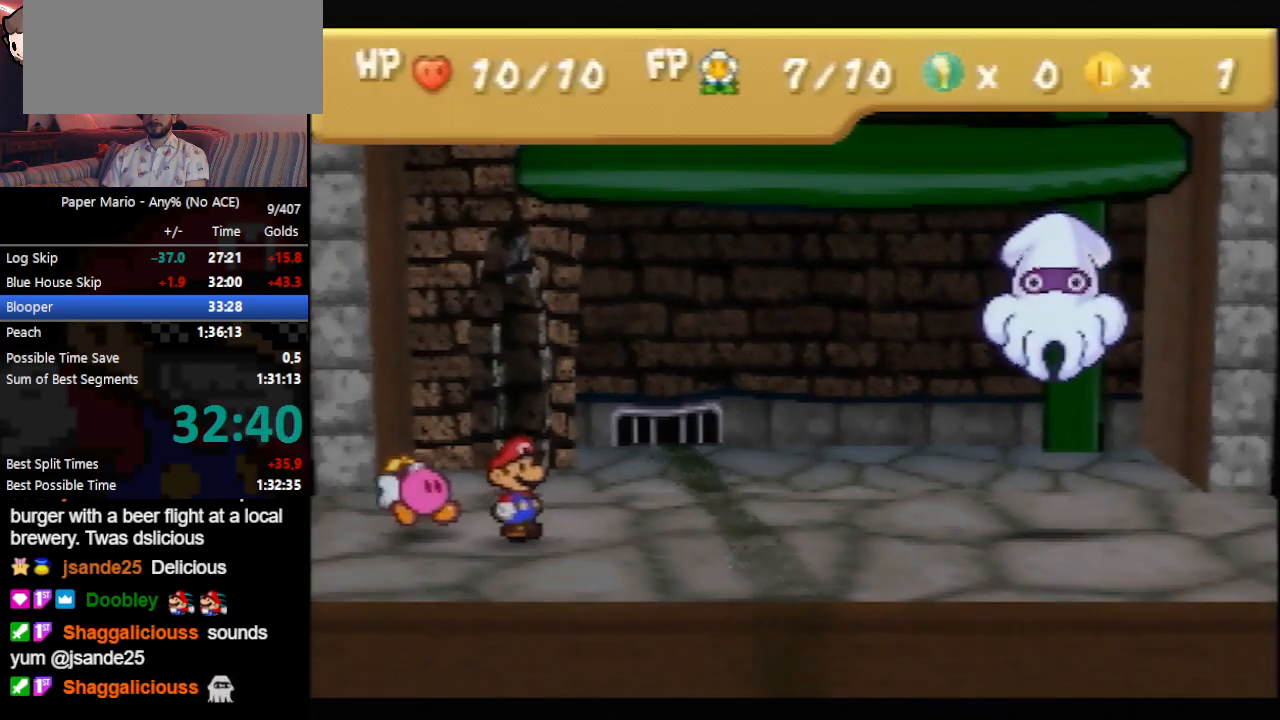
{"buttons": ["A"], "left_stick": "down-right", "events": [[267, "left_stick", "up"], [367, "A", "down"], [400, "A", "up"], [400, "left_stick", "center"], [433, "A", "down"], [467, "left_stick", "down-right"]]}
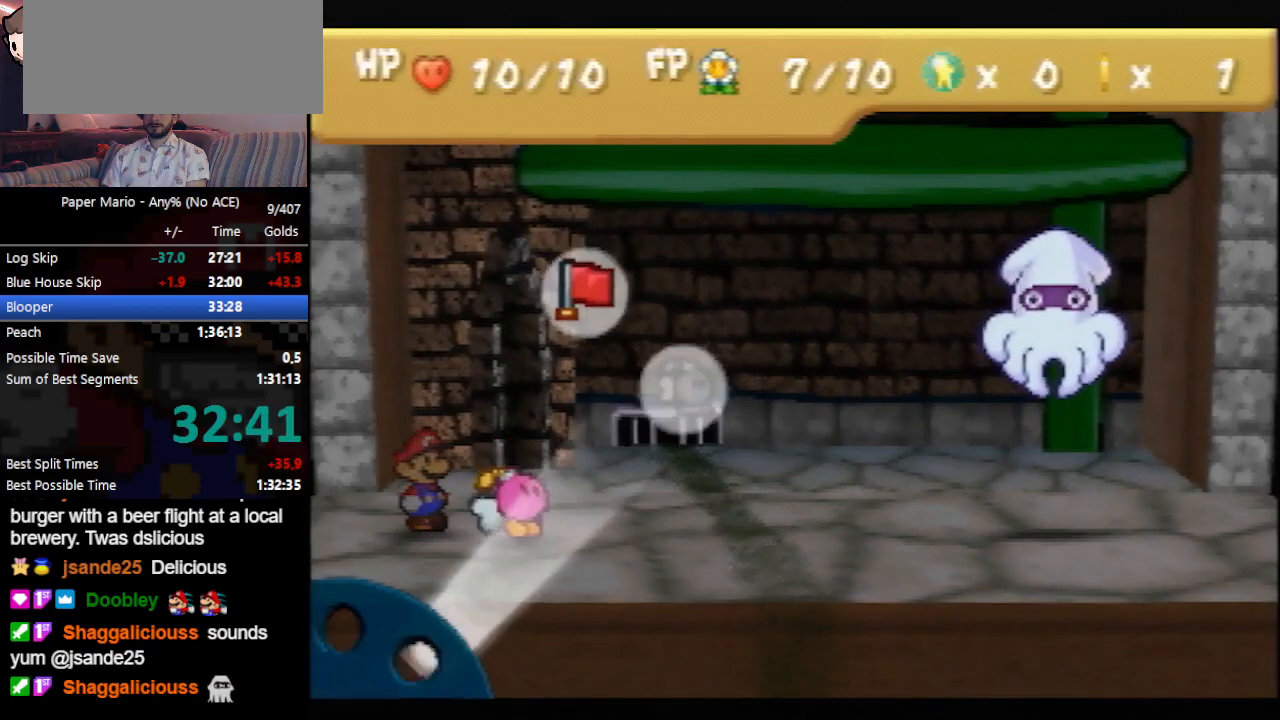
{"buttons": [], "left_stick": "center", "events": [[67, "left_stick", "center"], [333, "A", "up"]]}
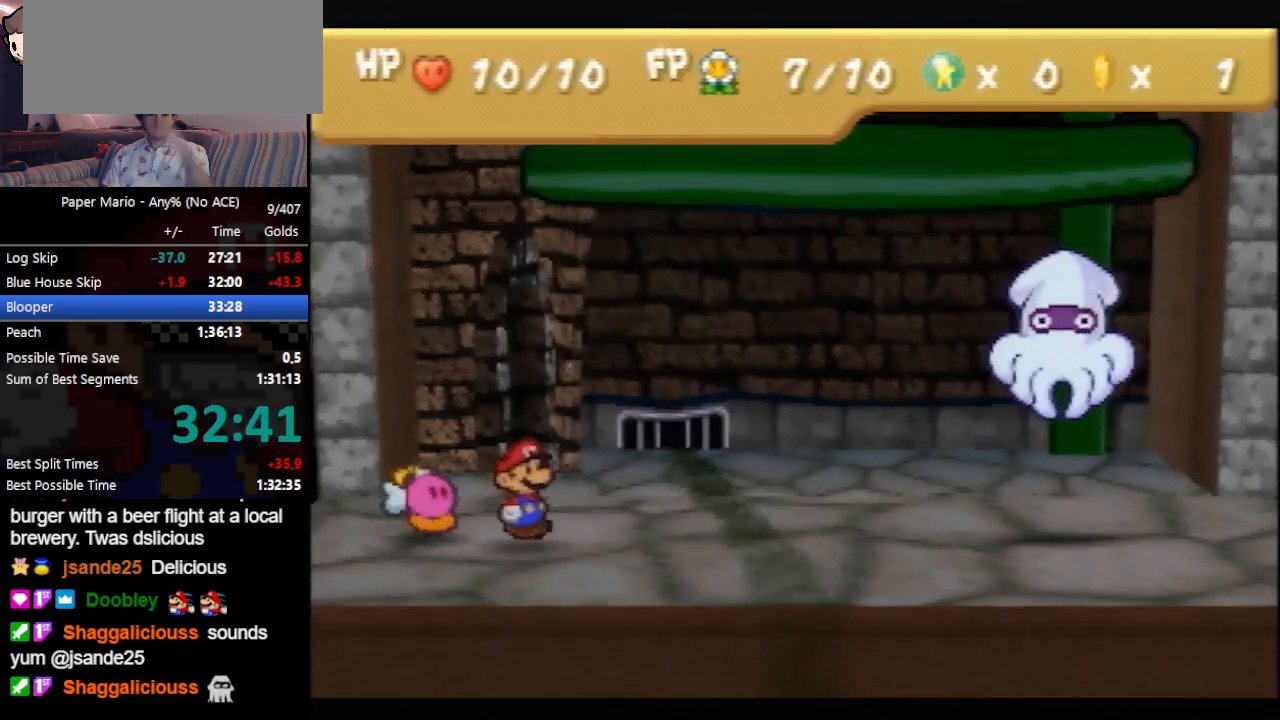
{"buttons": [], "left_stick": "center", "events": []}
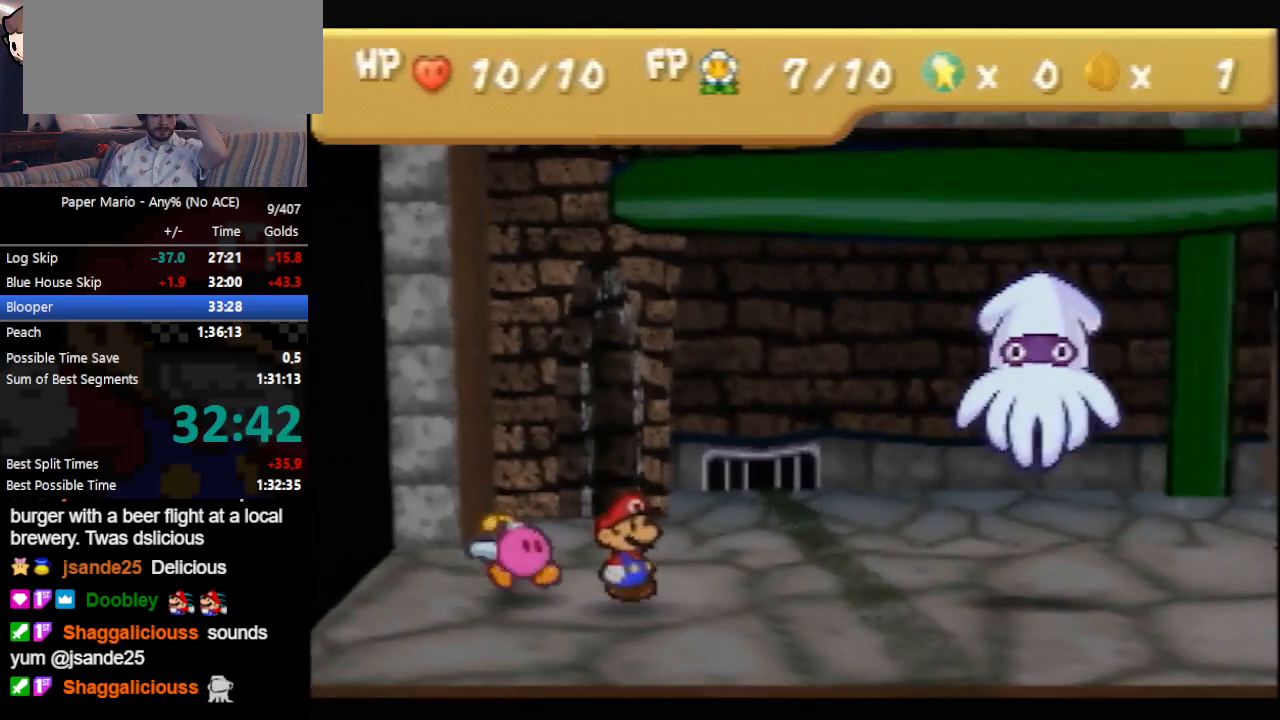
{"buttons": [], "left_stick": "center", "events": []}
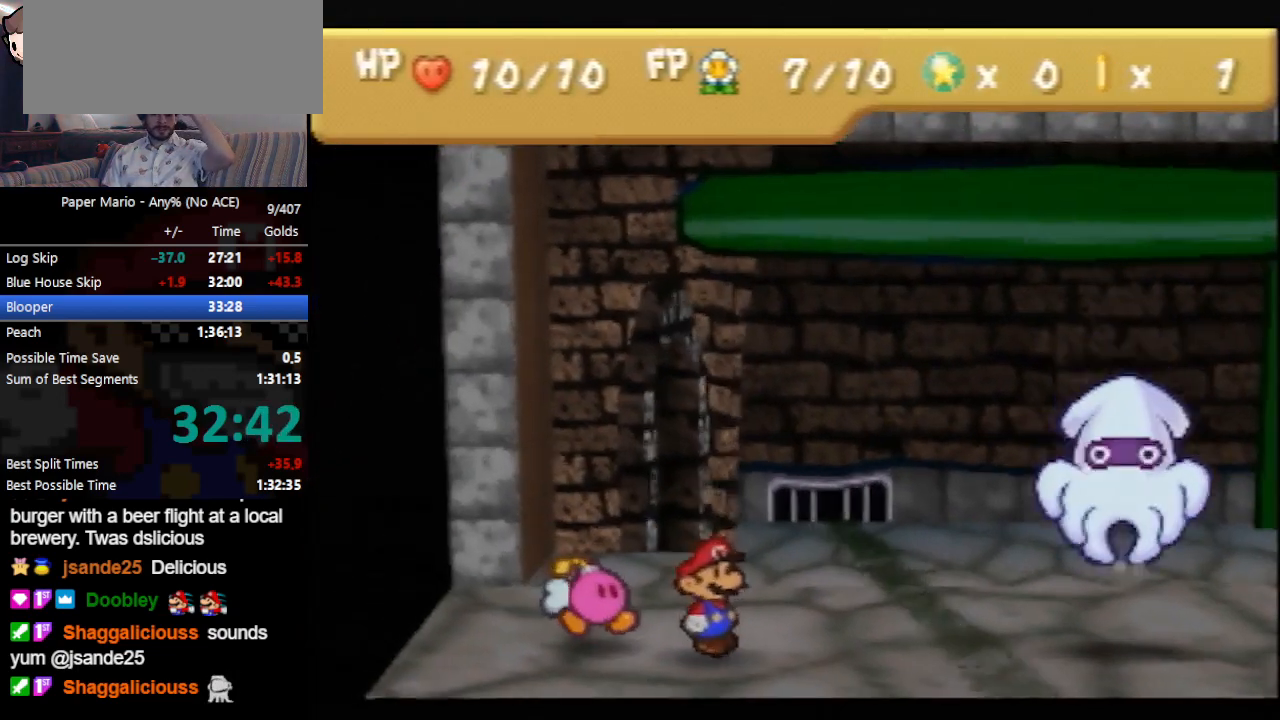
{"buttons": [], "left_stick": "center", "events": []}
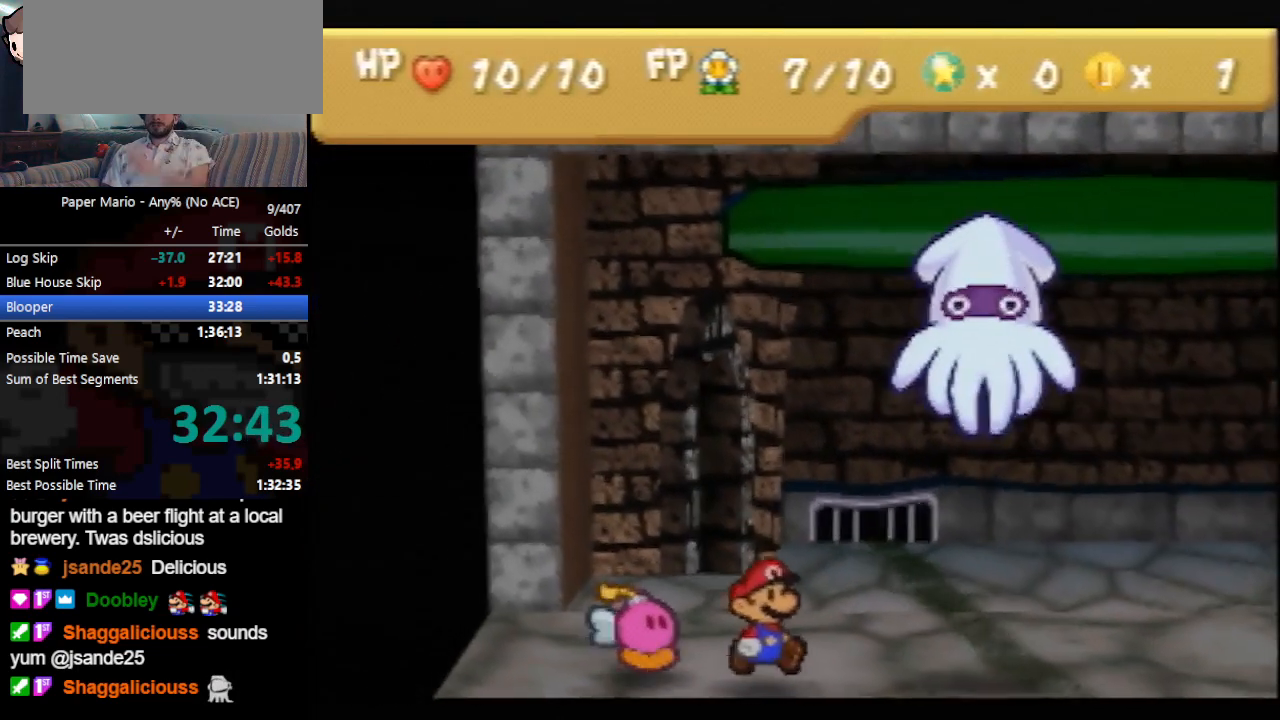
{"buttons": [], "left_stick": "center", "events": []}
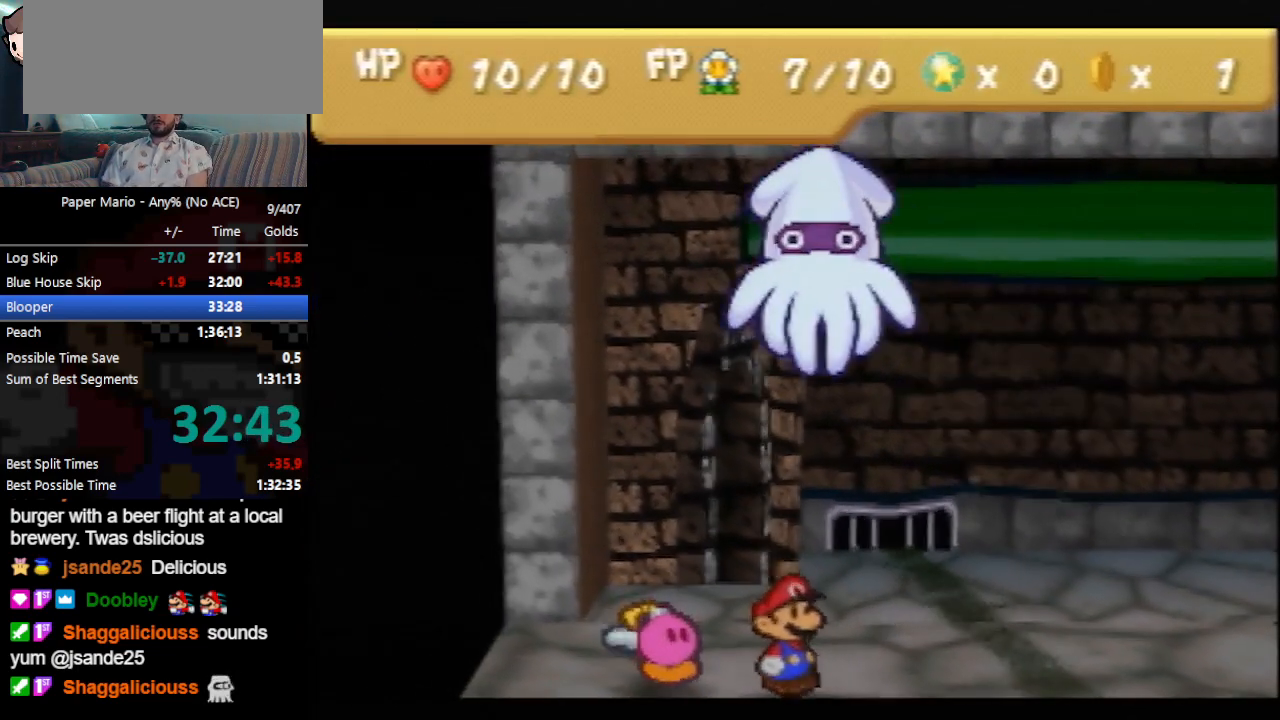
{"buttons": [], "left_stick": "center", "events": []}
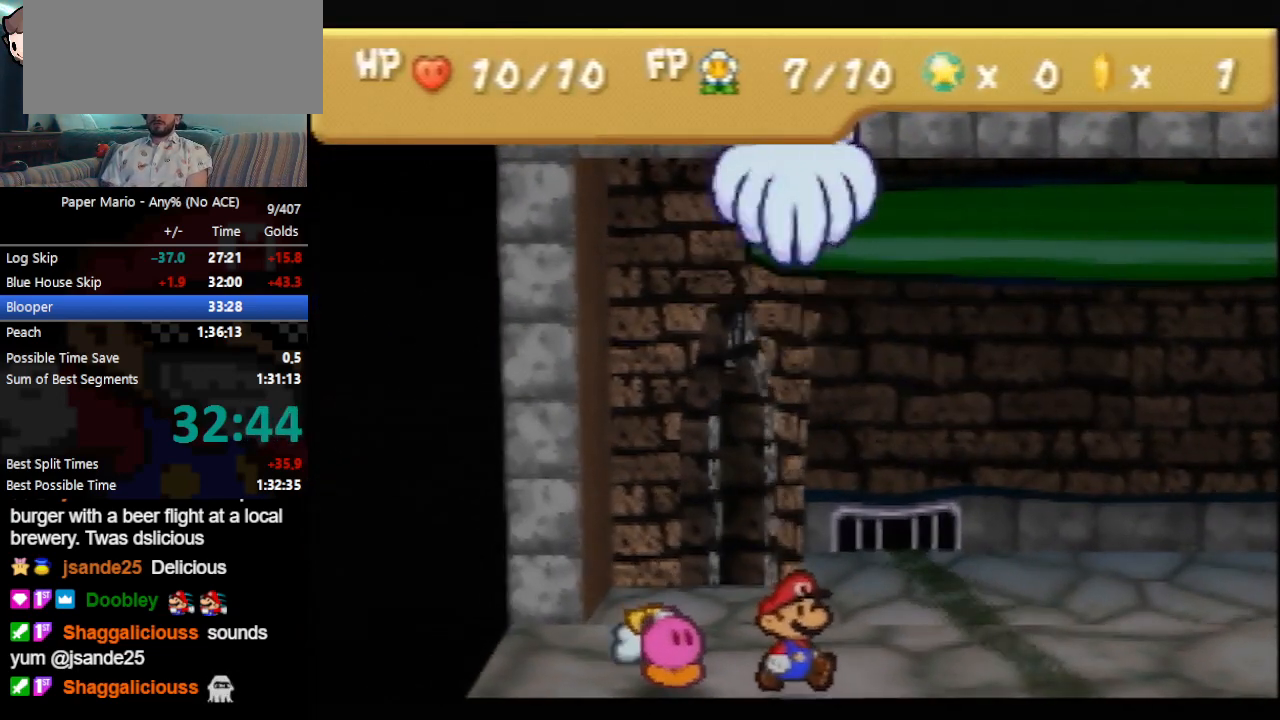
{"buttons": [], "left_stick": "center", "events": [[233, "A", "down"], [333, "A", "up"]]}
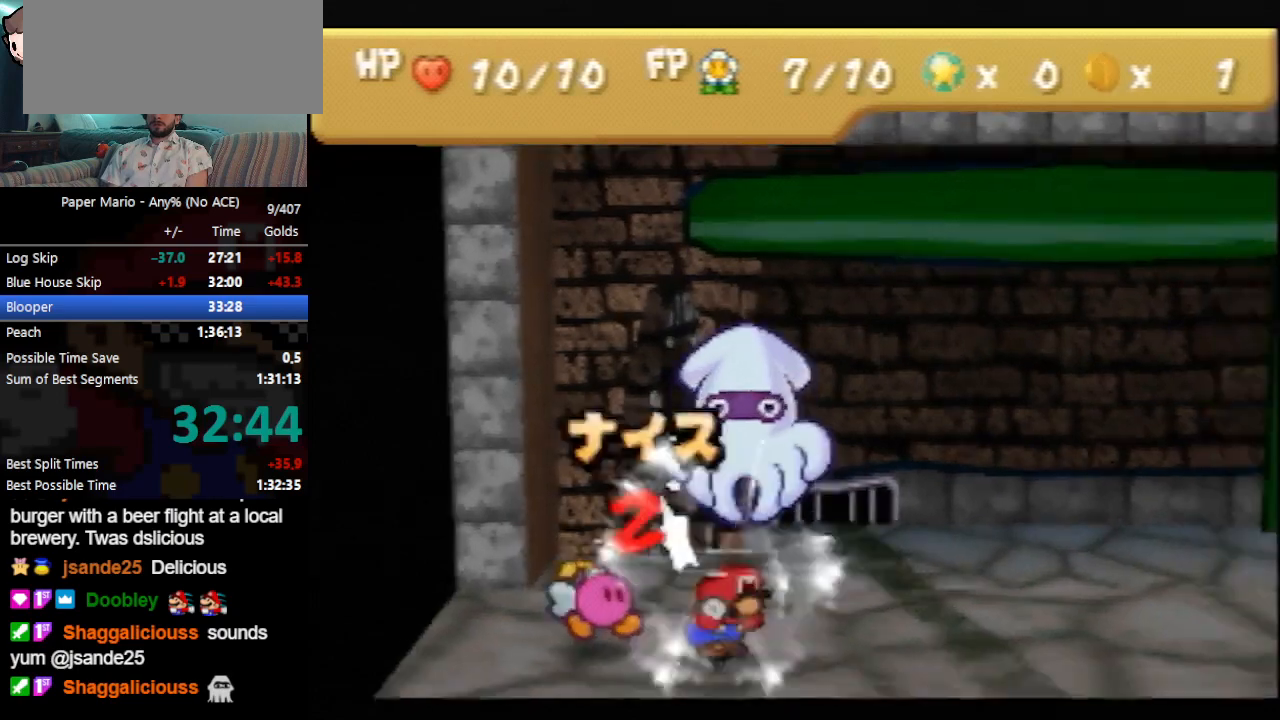
{"buttons": [], "left_stick": "center", "events": []}
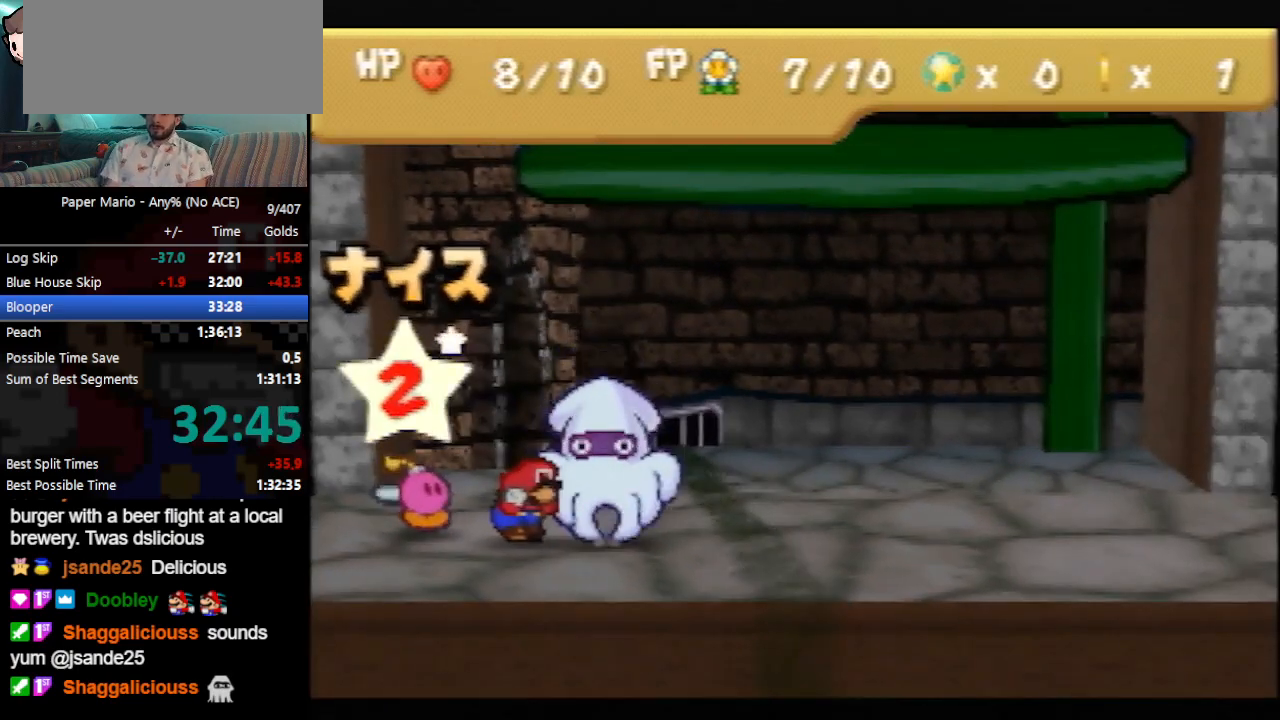
{"buttons": [], "left_stick": "center", "events": []}